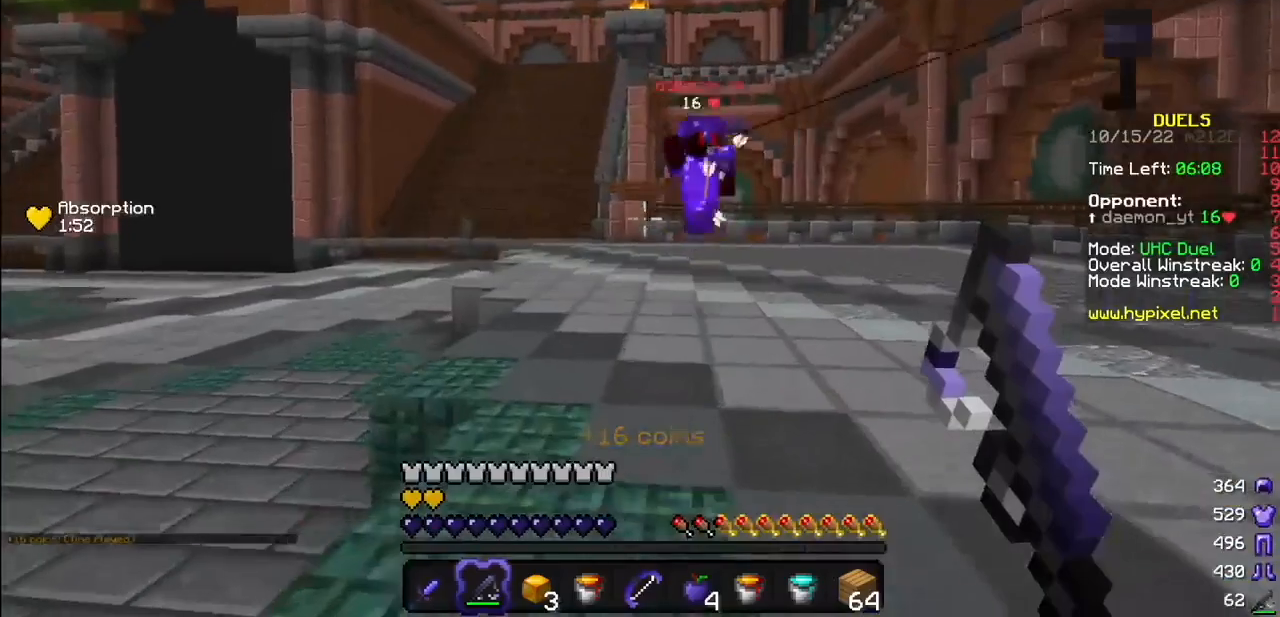
Gameplay with keyboard and mouse; each line is a JSON object with the keys and mouse buttons held at the frame after it. "events" lists presses ("down") and releases ("up") of "mouse_left" and "mouse_right" between this image and that frame as [ms after this image, input, new state], when the widget could be followed in between. "mouse_left", "mouse_right" = the "left", "right" buttons of the "mouse" list. No other keys are recorded. Fast repeated clicks can show as one long hold. Mouse movement is not recorded.
{"keys": [], "mouse": [], "events": [[33, "mouse_right", "down"], [100, "mouse_right", "up"]]}
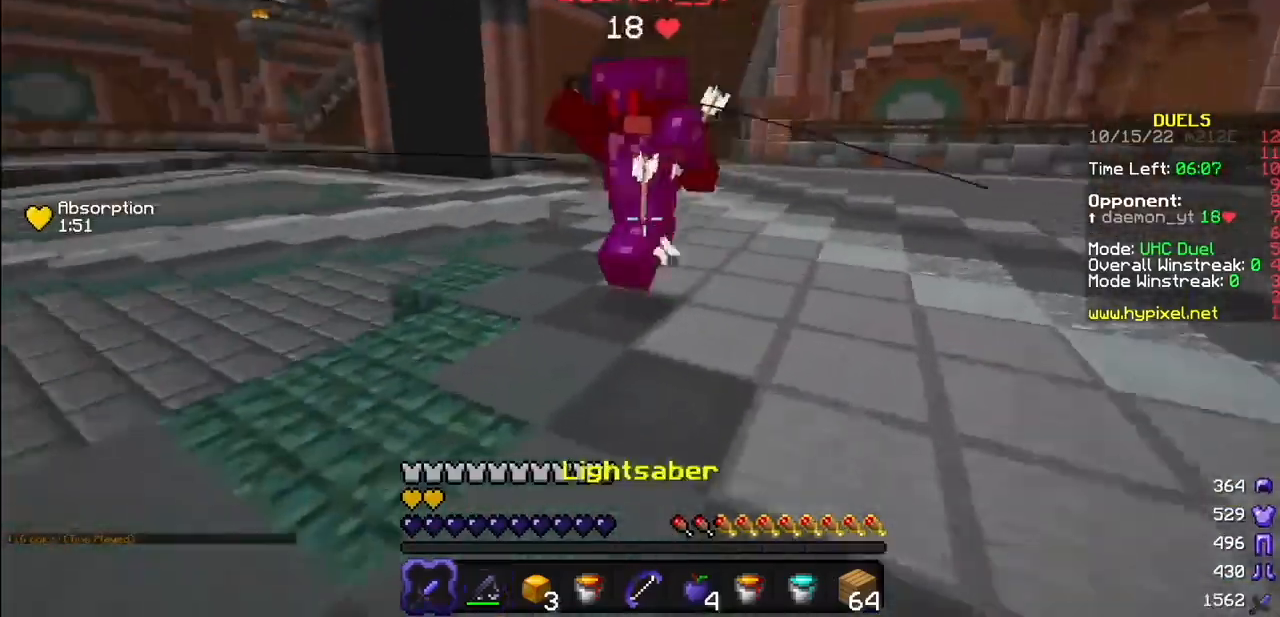
{"keys": [], "mouse": ["left"], "events": [[234, "mouse_left", "down"]]}
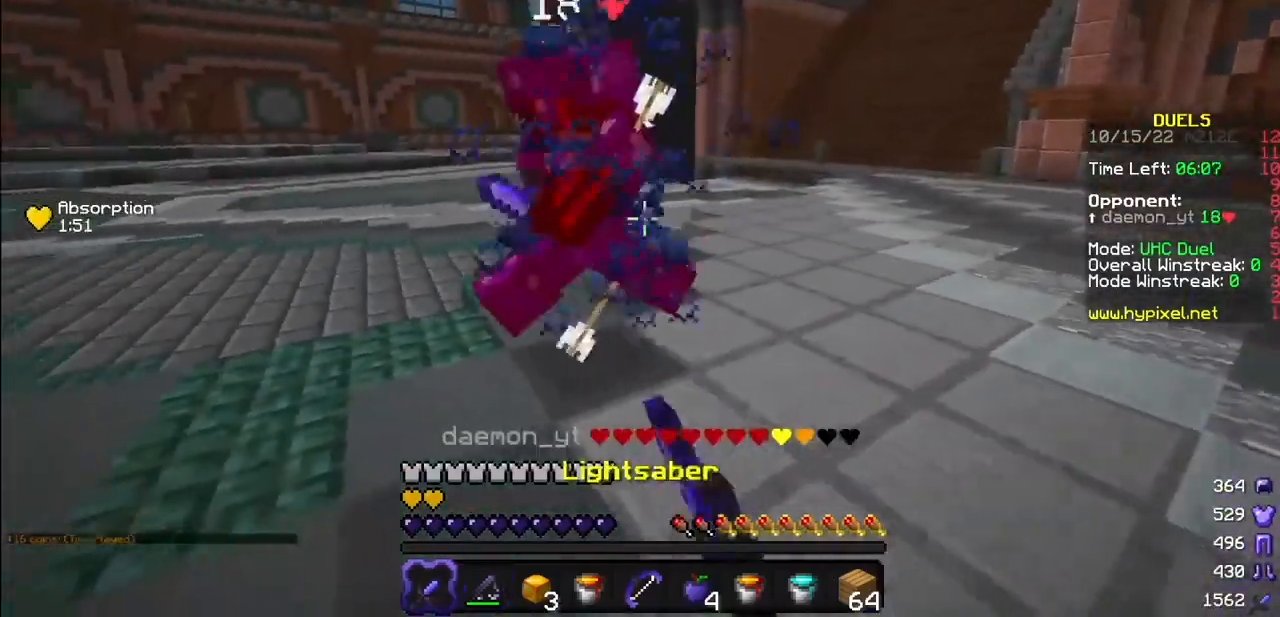
{"keys": [], "mouse": ["left"], "events": []}
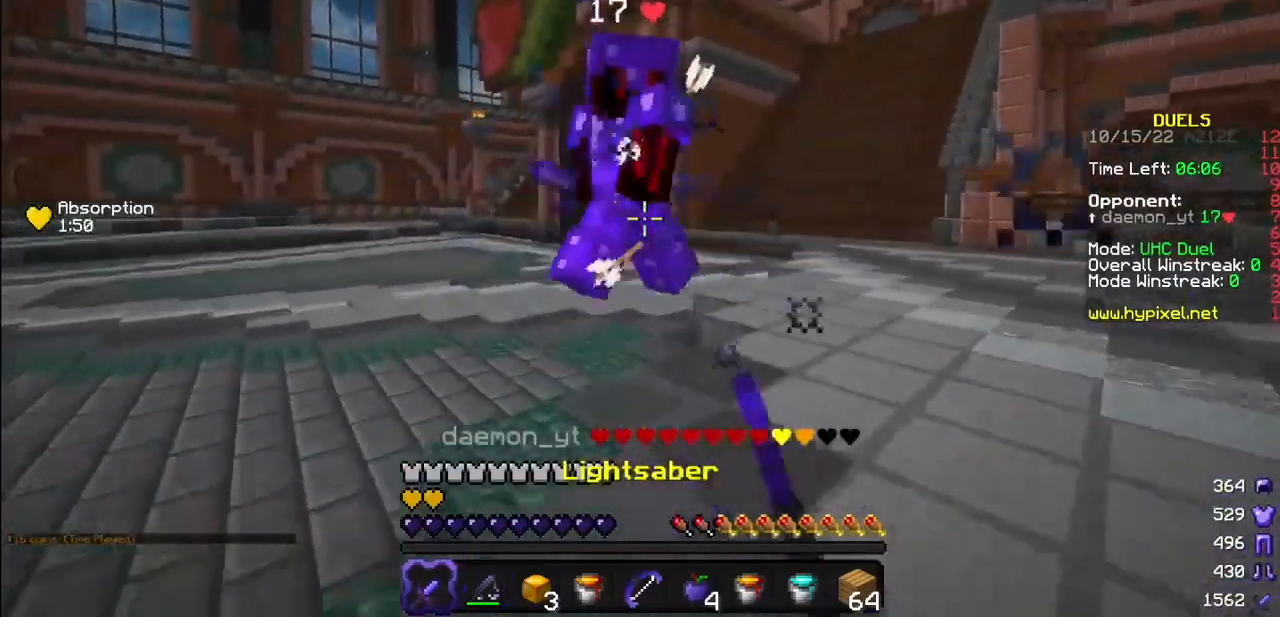
{"keys": [], "mouse": [], "events": [[34, "mouse_left", "up"], [134, "mouse_left", "down"], [467, "mouse_left", "up"]]}
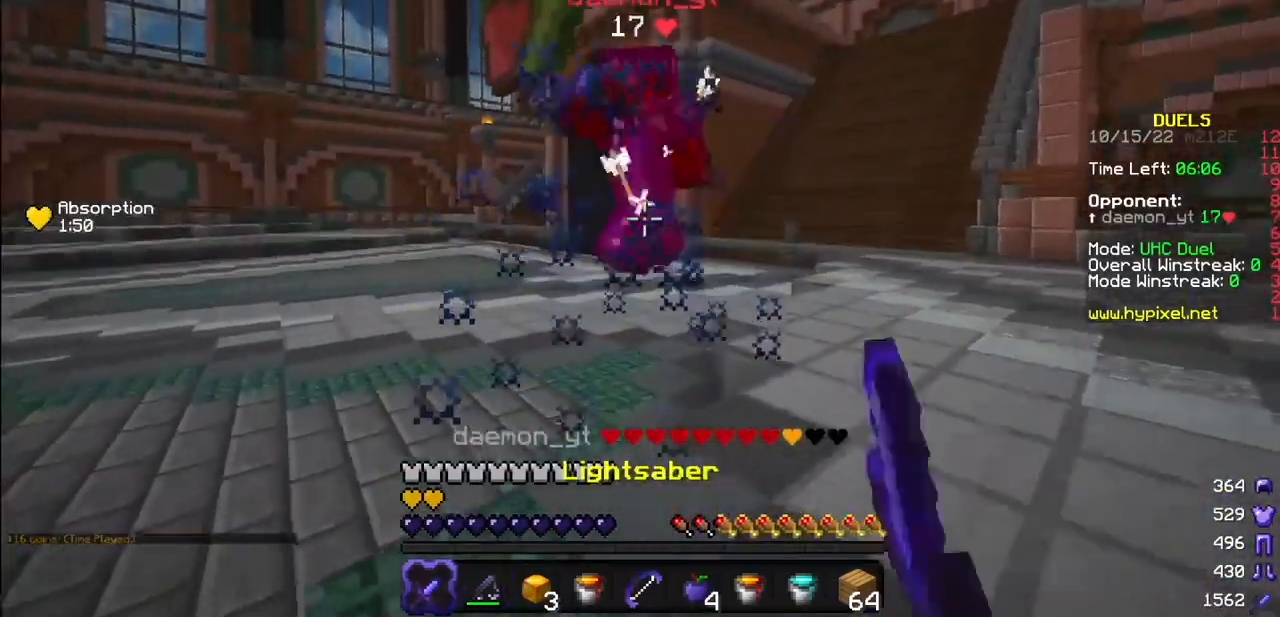
{"keys": [], "mouse": [], "events": []}
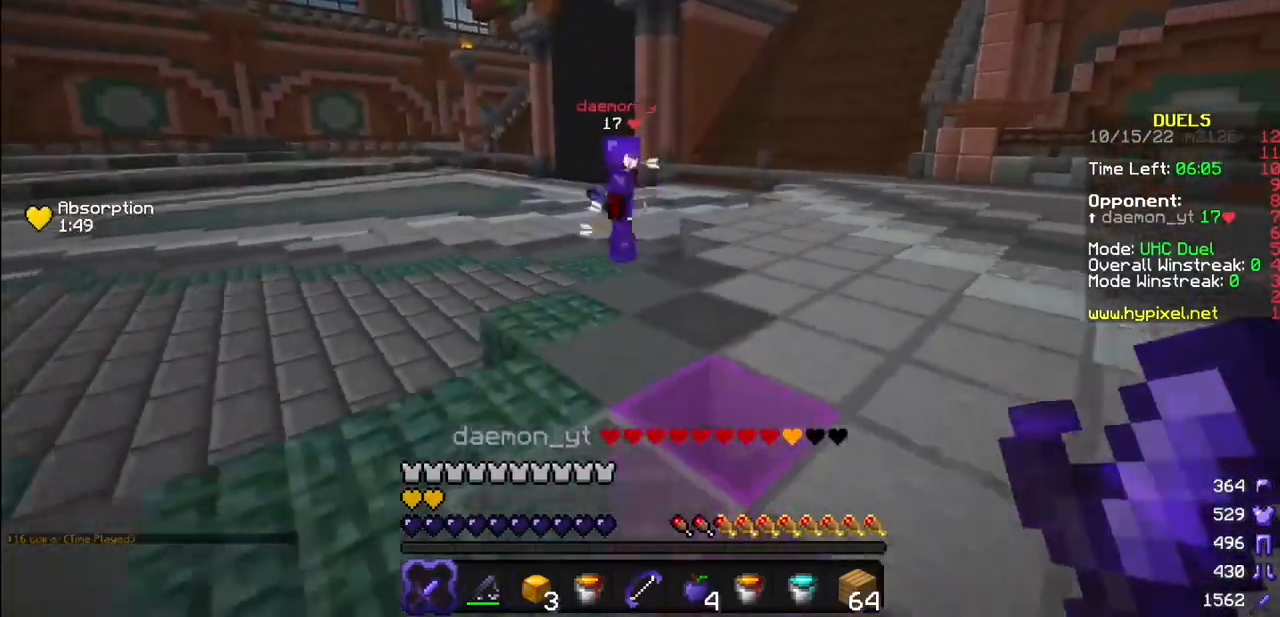
{"keys": [], "mouse": [], "events": [[167, "mouse_left", "down"], [267, "mouse_left", "up"], [334, "mouse_left", "down"], [434, "mouse_left", "up"]]}
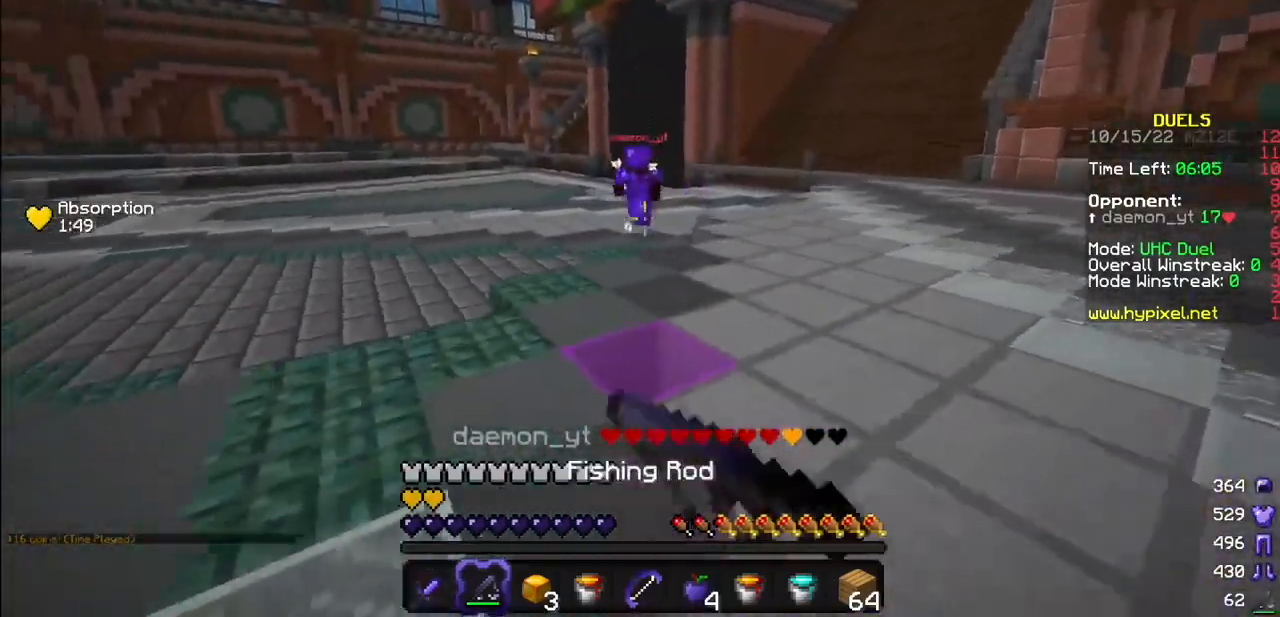
{"keys": [], "mouse": ["right"], "events": [[200, "mouse_left", "down"], [233, "mouse_right", "down"], [267, "mouse_left", "up"]]}
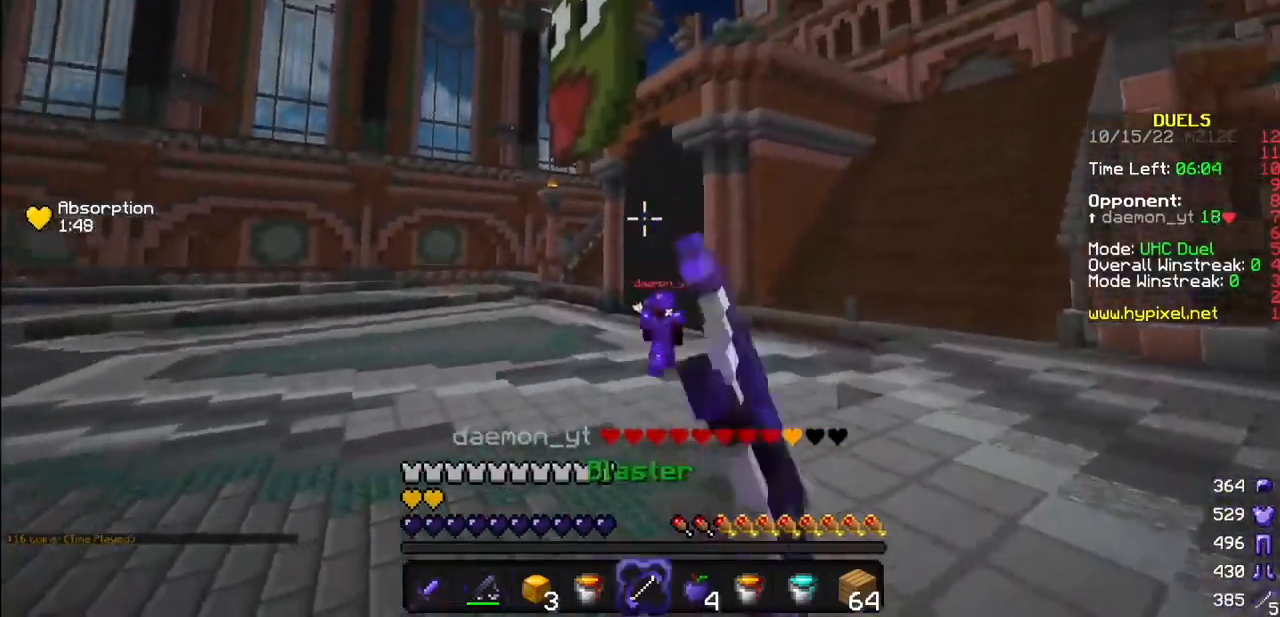
{"keys": [], "mouse": ["right"], "events": []}
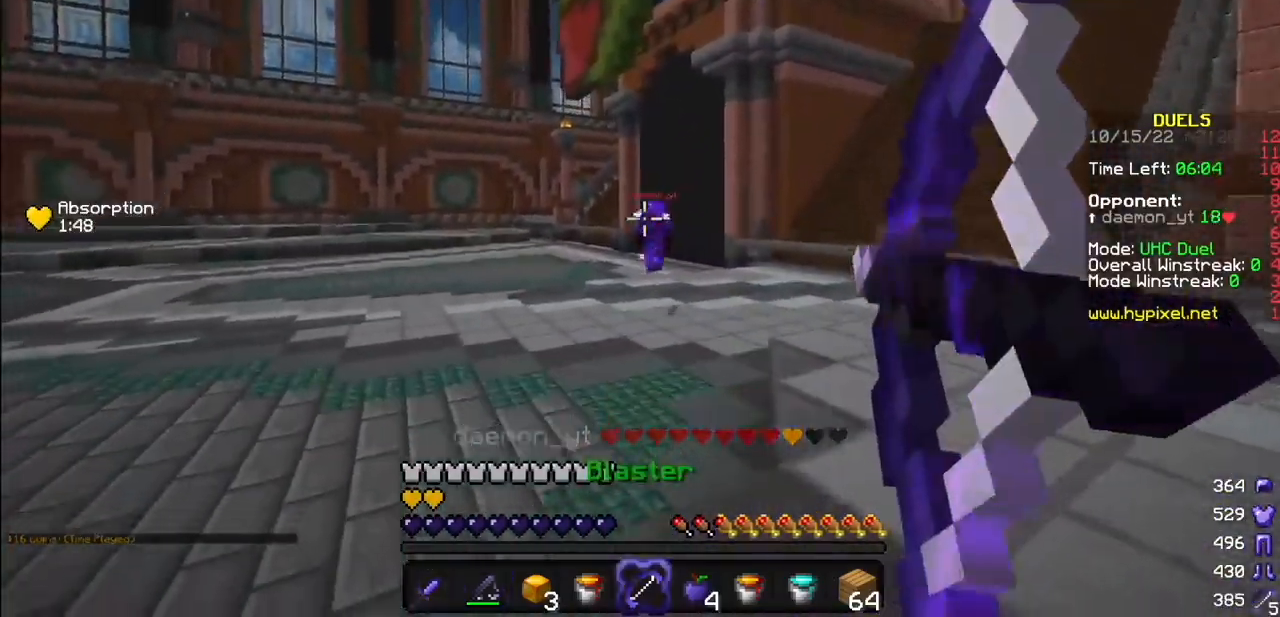
{"keys": [], "mouse": [], "events": [[267, "mouse_right", "up"]]}
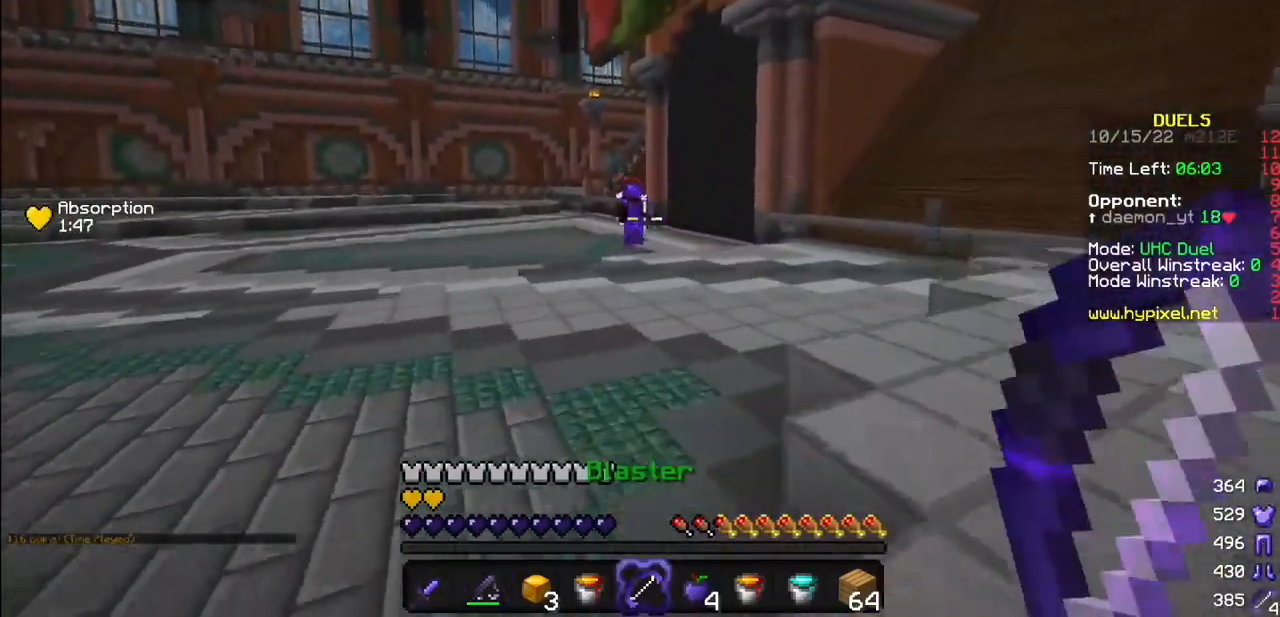
{"keys": [], "mouse": [], "events": []}
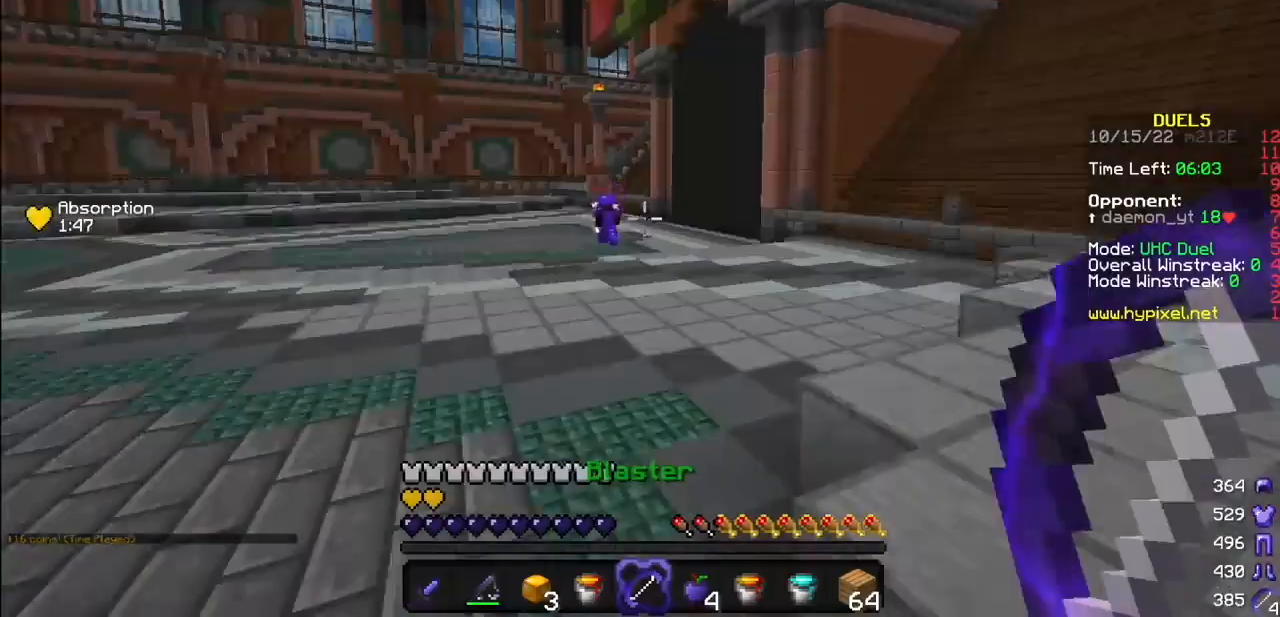
{"keys": [], "mouse": [], "events": [[367, "mouse_left", "down"], [467, "mouse_left", "up"]]}
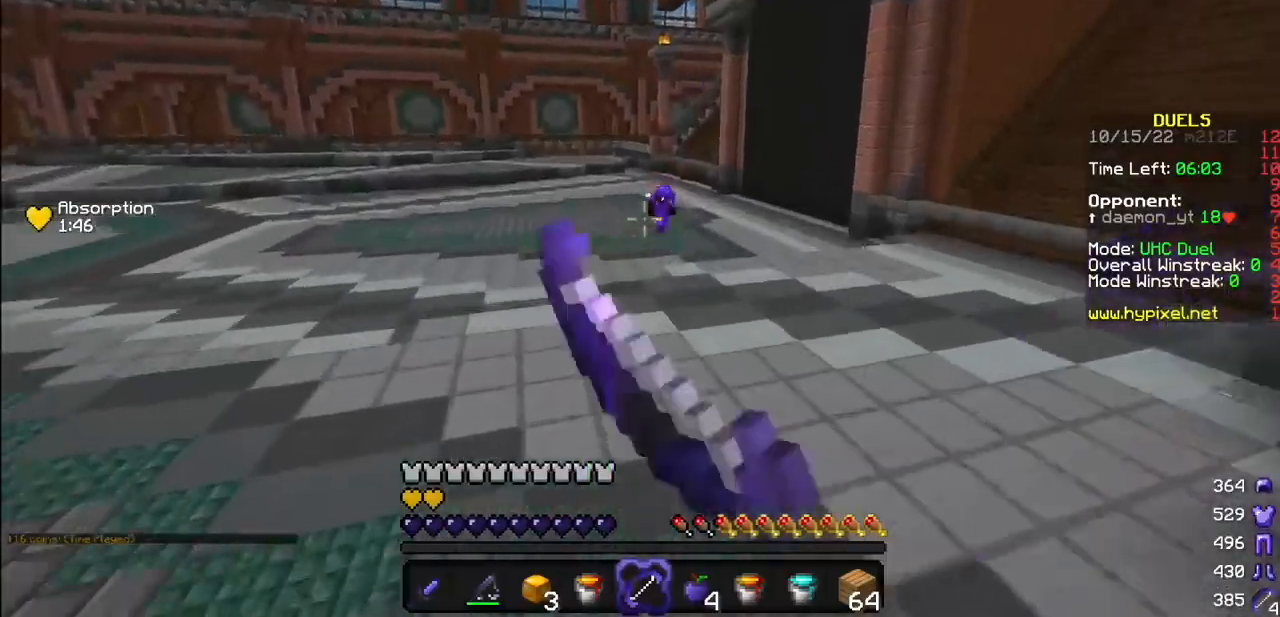
{"keys": [], "mouse": [], "events": [[34, "mouse_left", "down"], [334, "mouse_left", "up"]]}
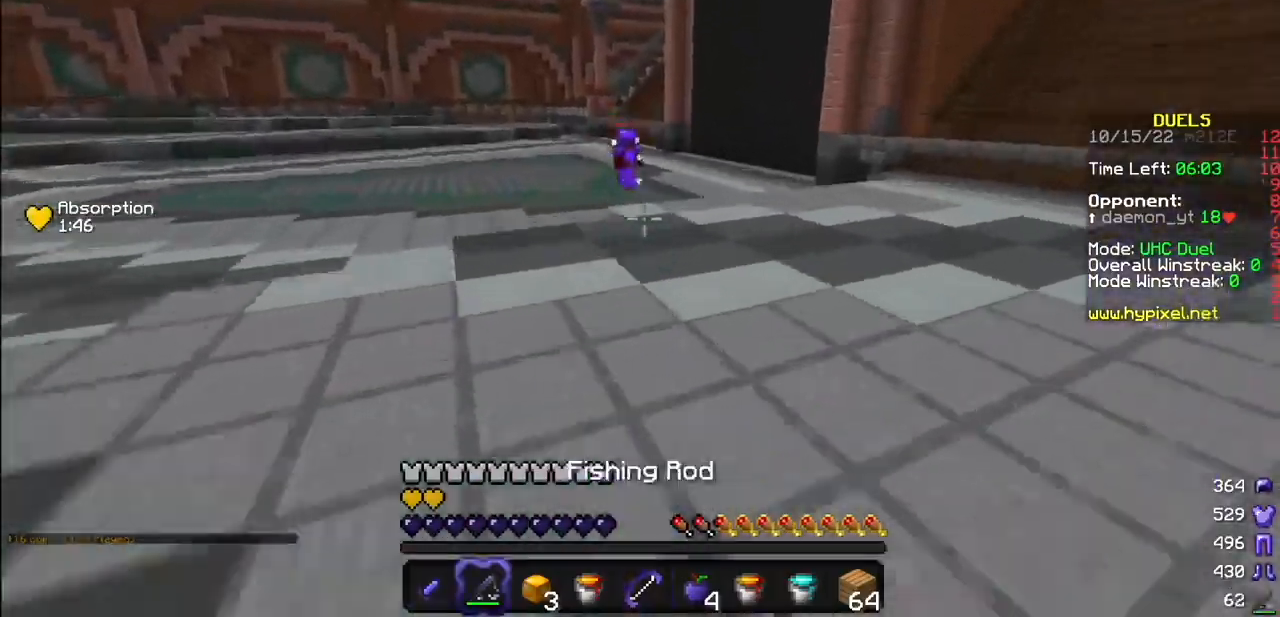
{"keys": [], "mouse": ["left"], "events": [[300, "mouse_left", "down"]]}
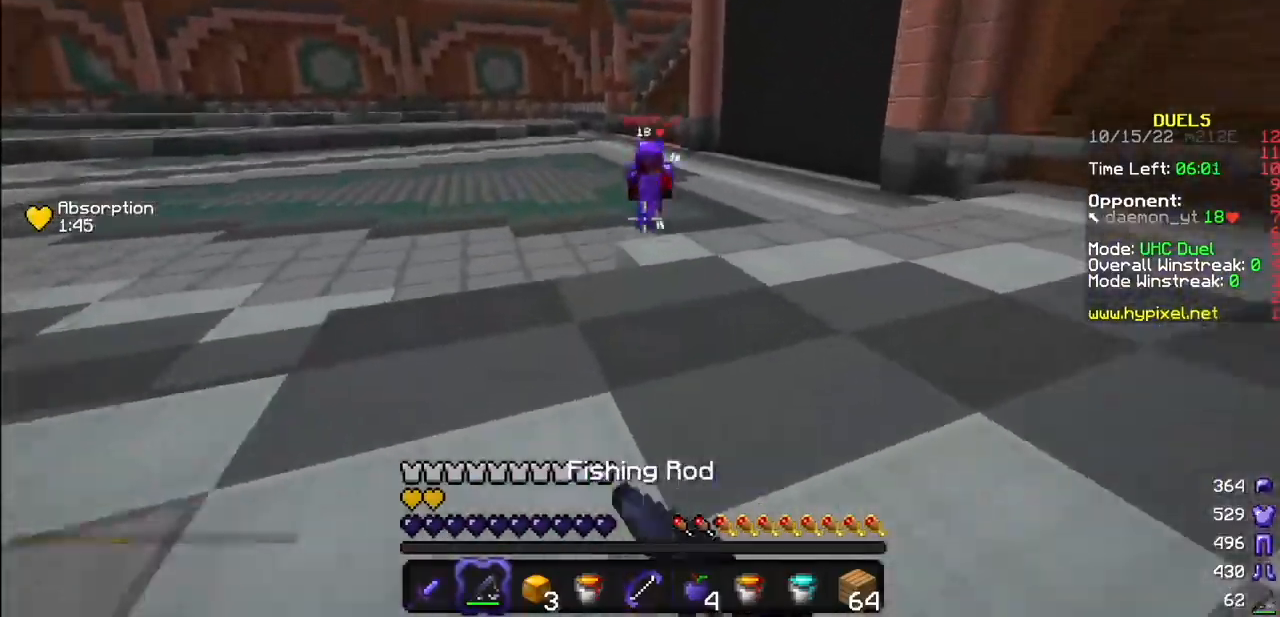
{"keys": [], "mouse": [], "events": [[134, "mouse_left", "up"], [134, "mouse_right", "down"], [301, "mouse_right", "up"]]}
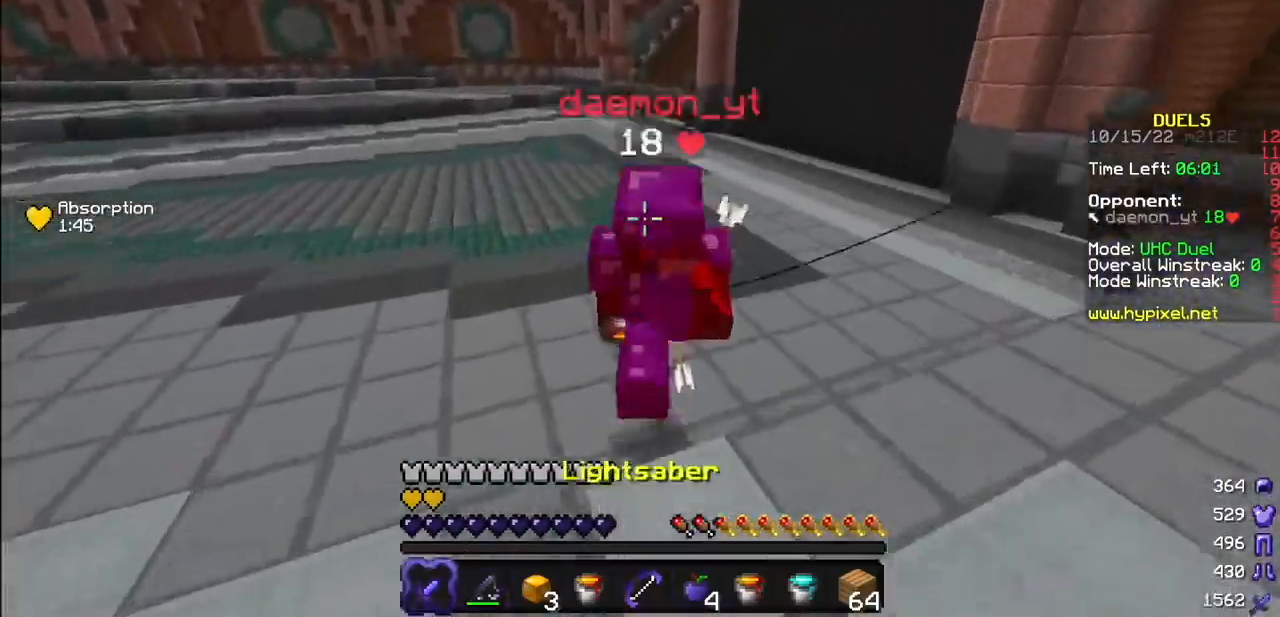
{"keys": [], "mouse": [], "events": []}
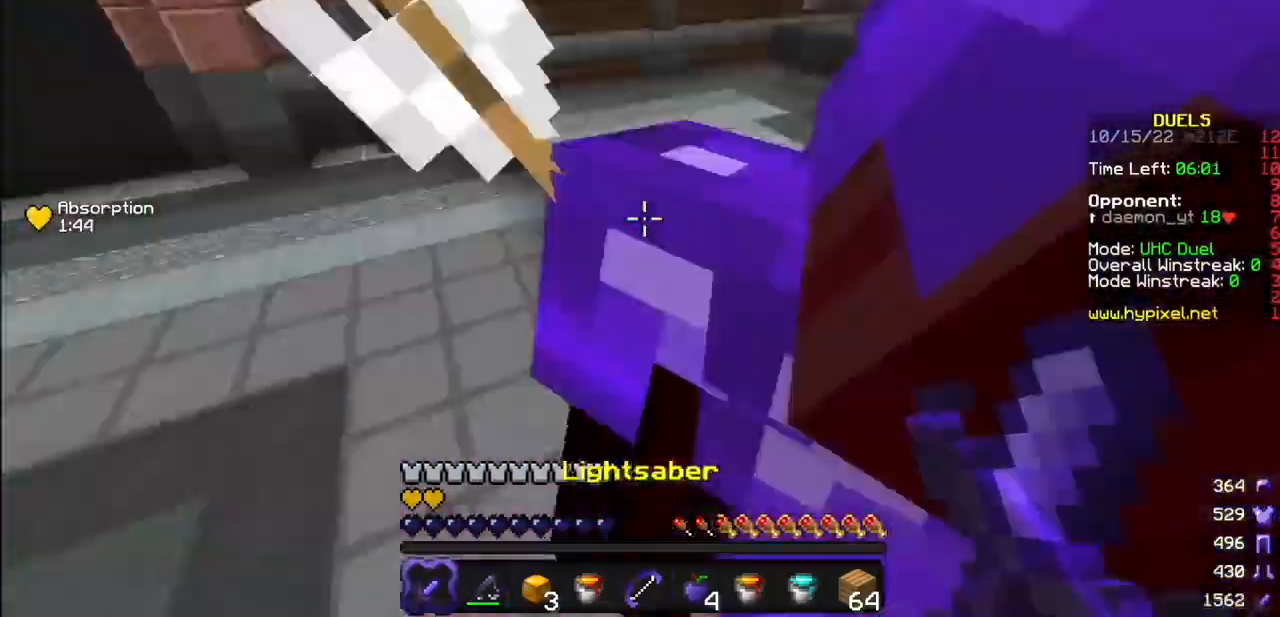
{"keys": [], "mouse": ["left"], "events": [[200, "mouse_left", "down"], [267, "mouse_left", "up"], [367, "mouse_left", "down"]]}
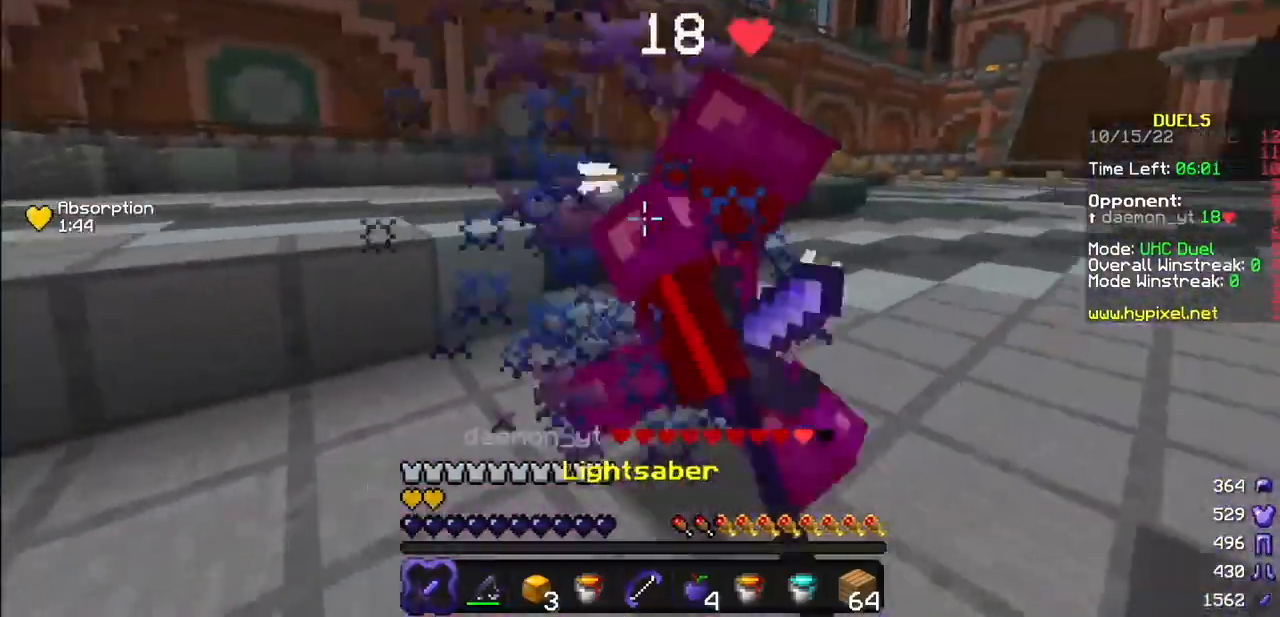
{"keys": [], "mouse": ["left"], "events": [[300, "mouse_left", "up"], [434, "mouse_left", "down"]]}
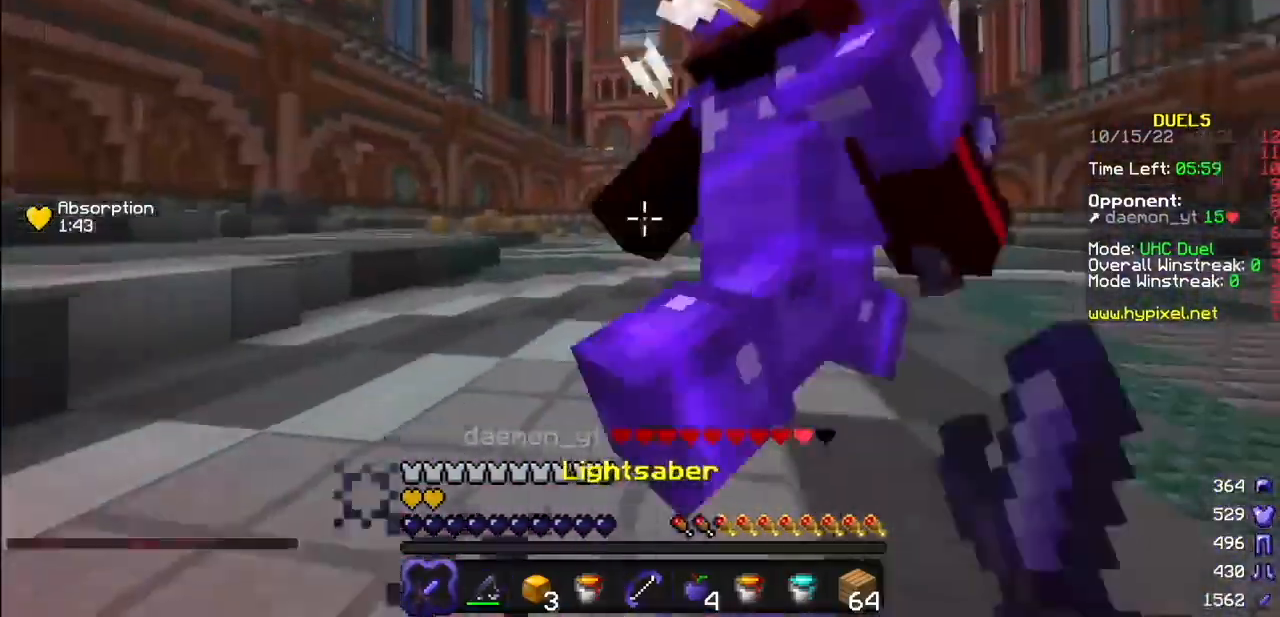
{"keys": [], "mouse": ["left"], "events": [[200, "mouse_left", "up"], [434, "mouse_left", "down"]]}
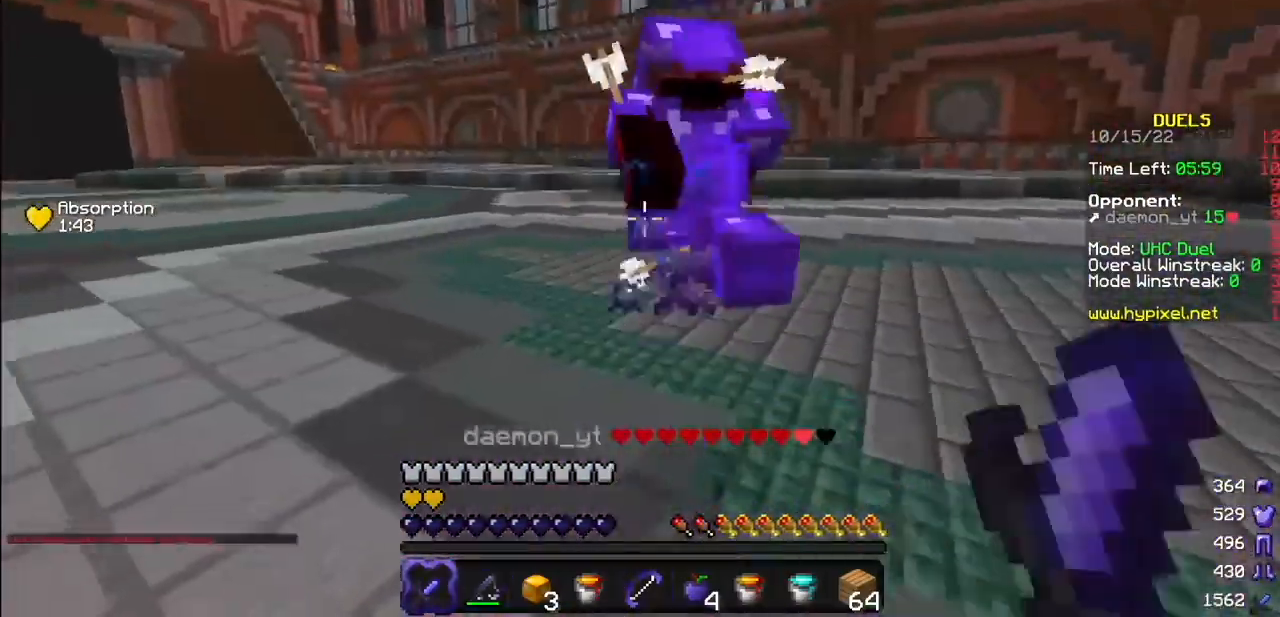
{"keys": [], "mouse": [], "events": [[100, "mouse_left", "up"]]}
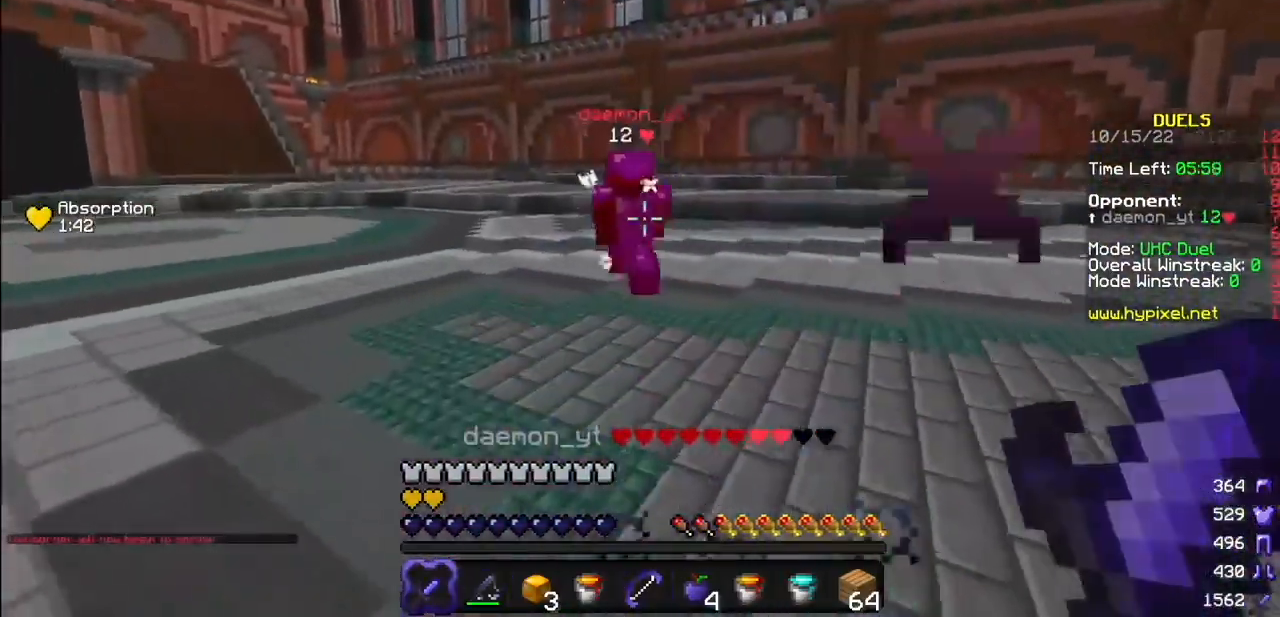
{"keys": [], "mouse": [], "events": []}
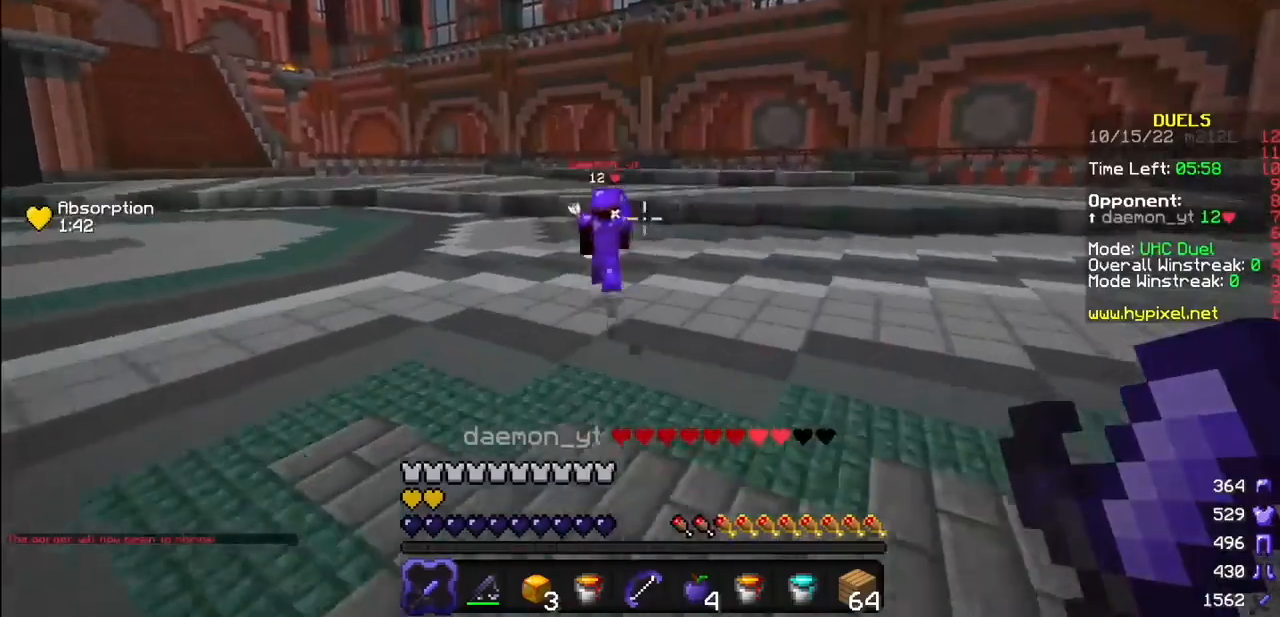
{"keys": [], "mouse": [], "events": []}
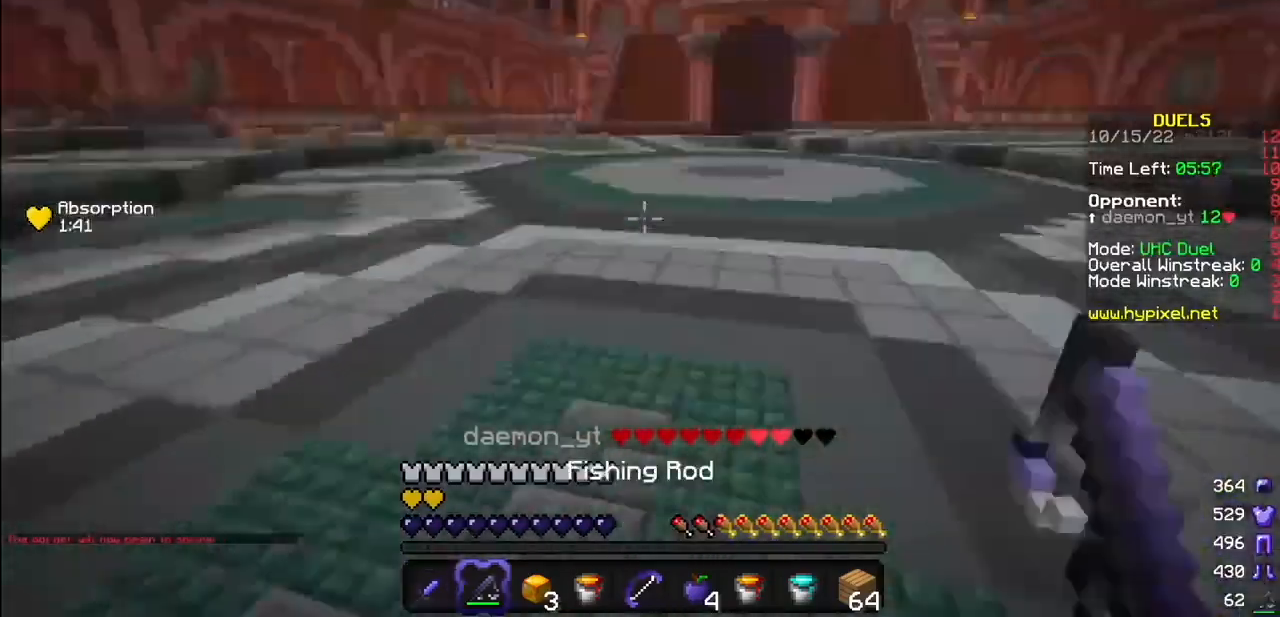
{"keys": [], "mouse": [], "events": []}
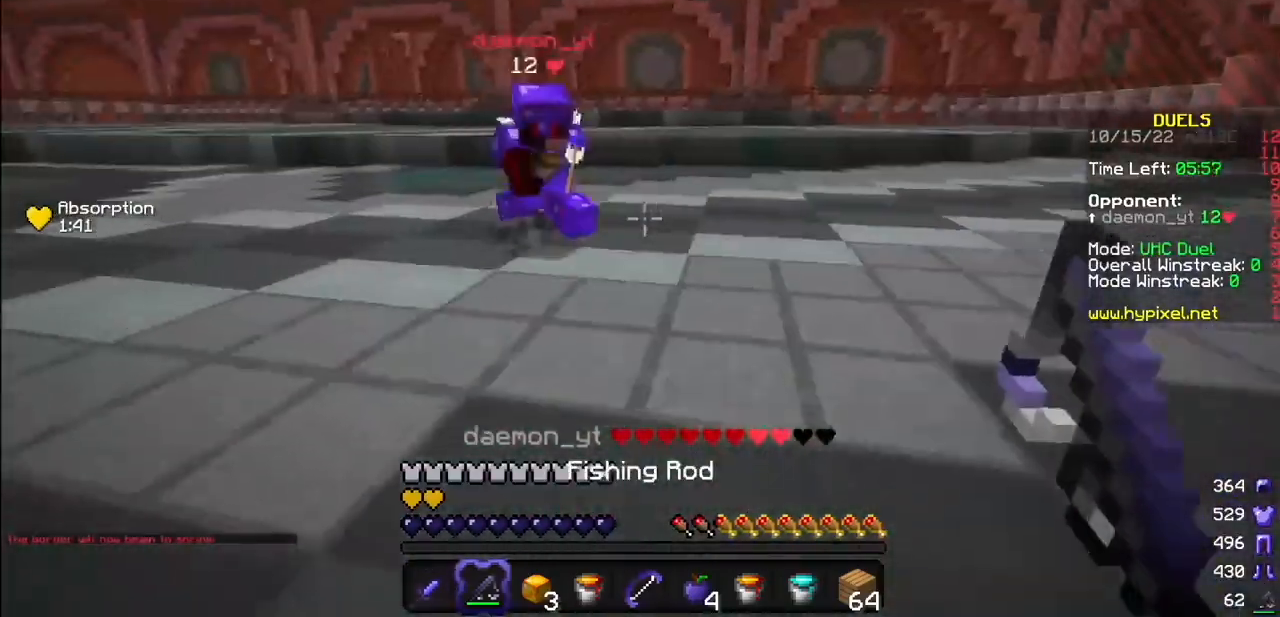
{"keys": [], "mouse": ["right"], "events": [[333, "mouse_left", "down"], [433, "mouse_left", "up"], [433, "mouse_right", "down"]]}
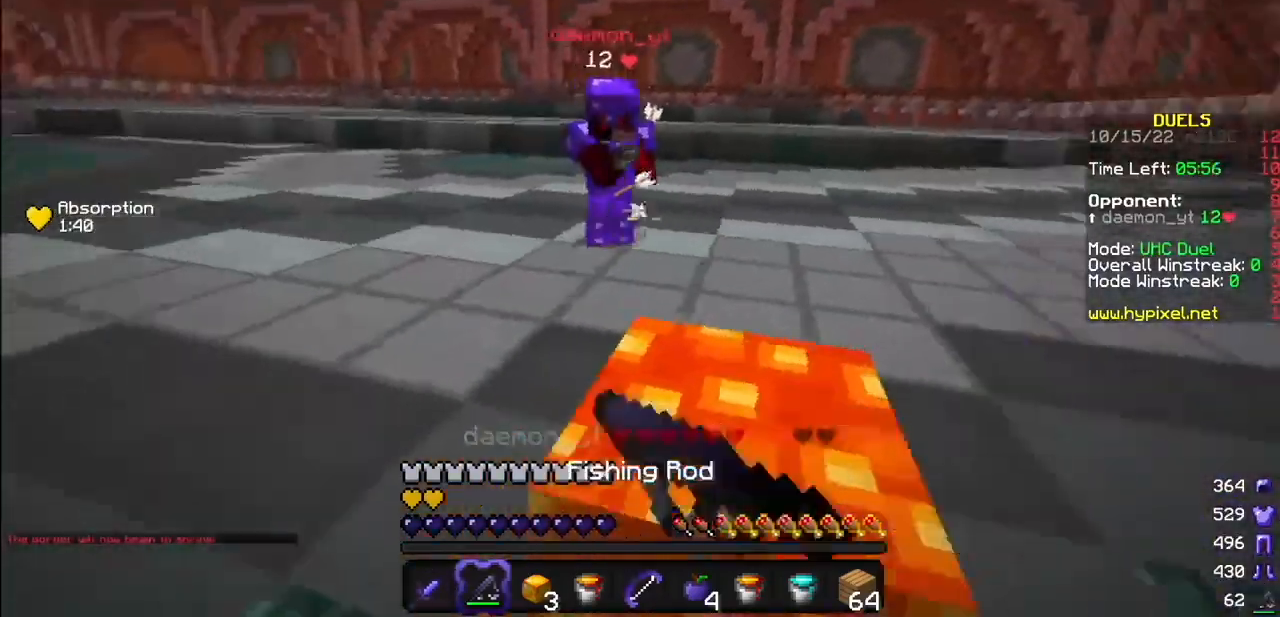
{"keys": [], "mouse": [], "events": [[34, "mouse_right", "up"]]}
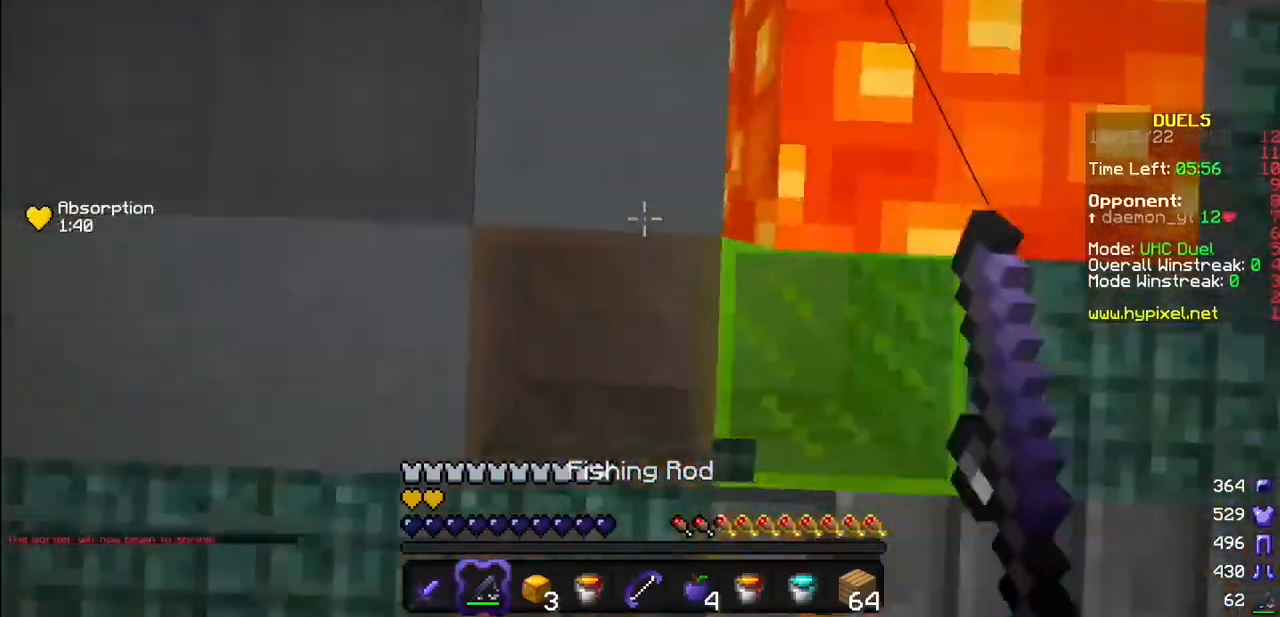
{"keys": [], "mouse": [], "events": [[34, "mouse_right", "down"], [100, "mouse_right", "up"], [201, "mouse_right", "down"], [267, "mouse_right", "up"]]}
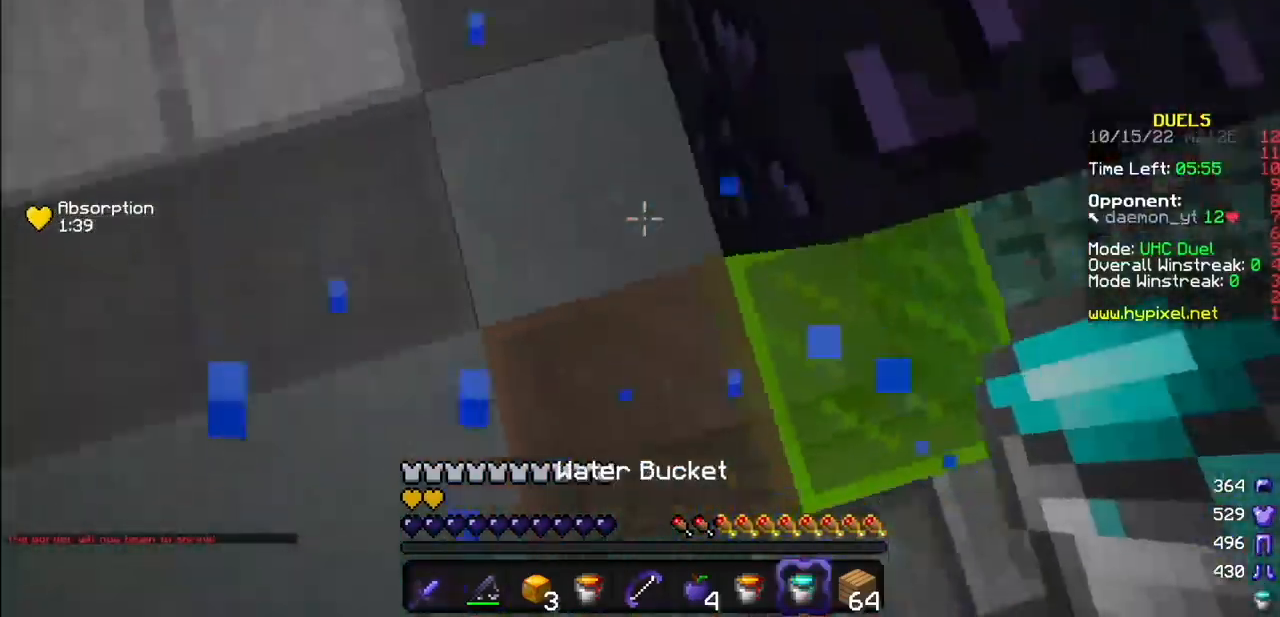
{"keys": [], "mouse": [], "events": []}
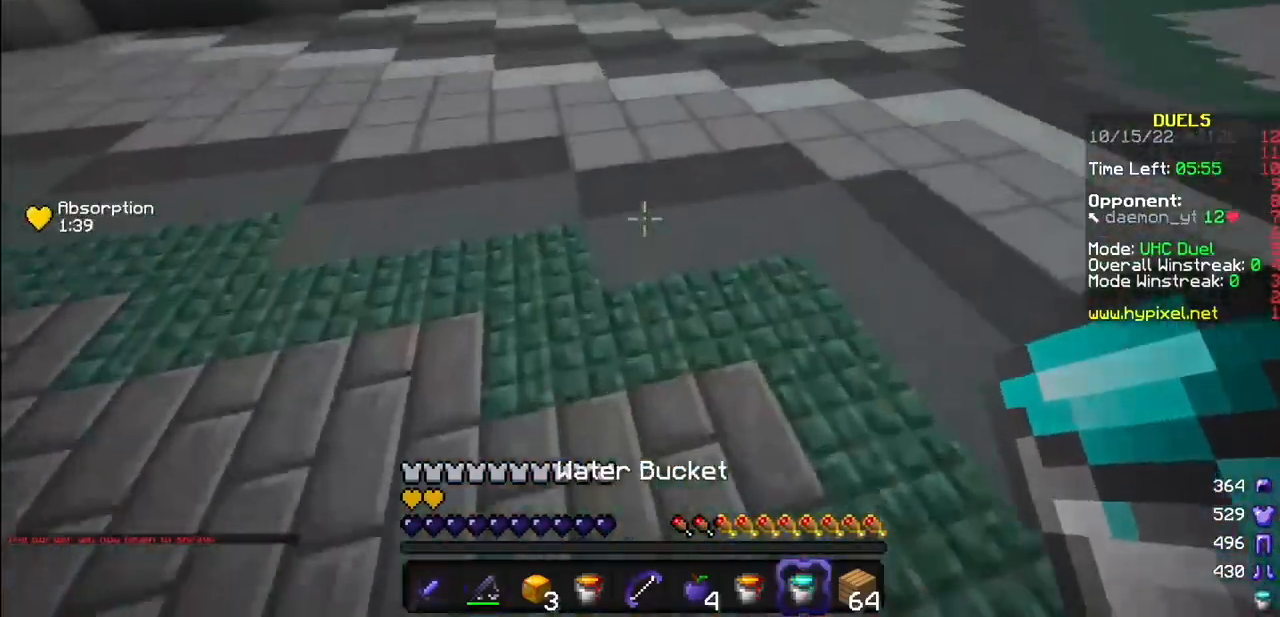
{"keys": [], "mouse": ["right"], "events": [[67, "mouse_left", "down"], [134, "mouse_right", "down"], [167, "mouse_left", "up"]]}
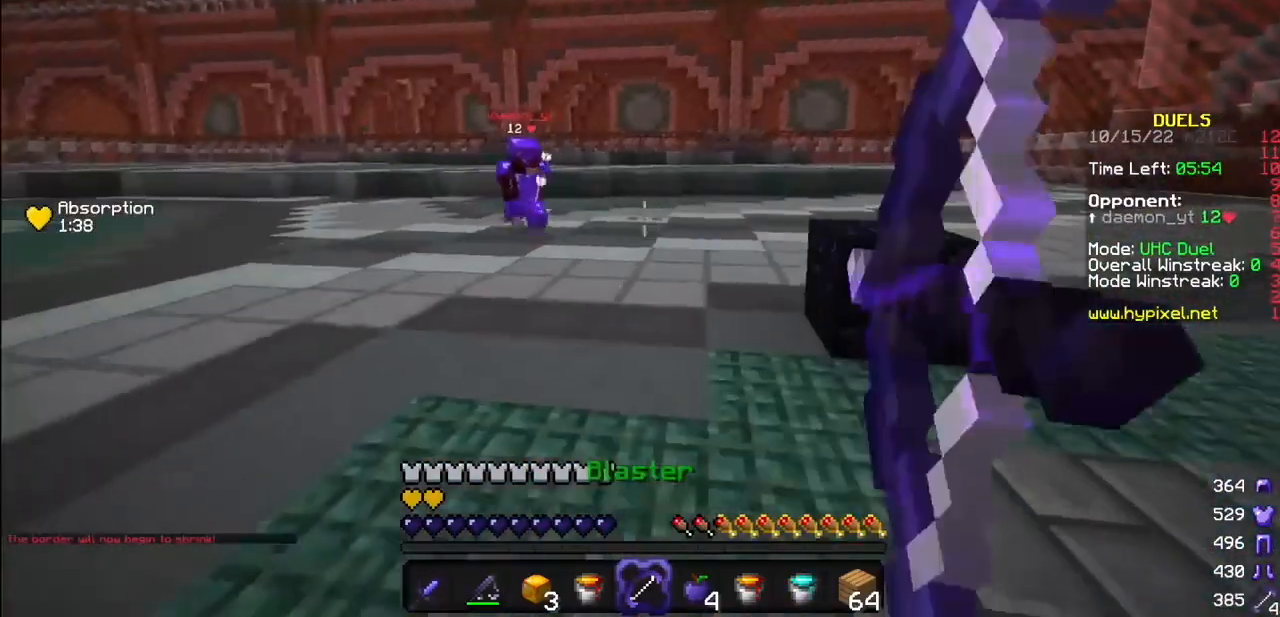
{"keys": [], "mouse": [], "events": [[500, "mouse_right", "up"]]}
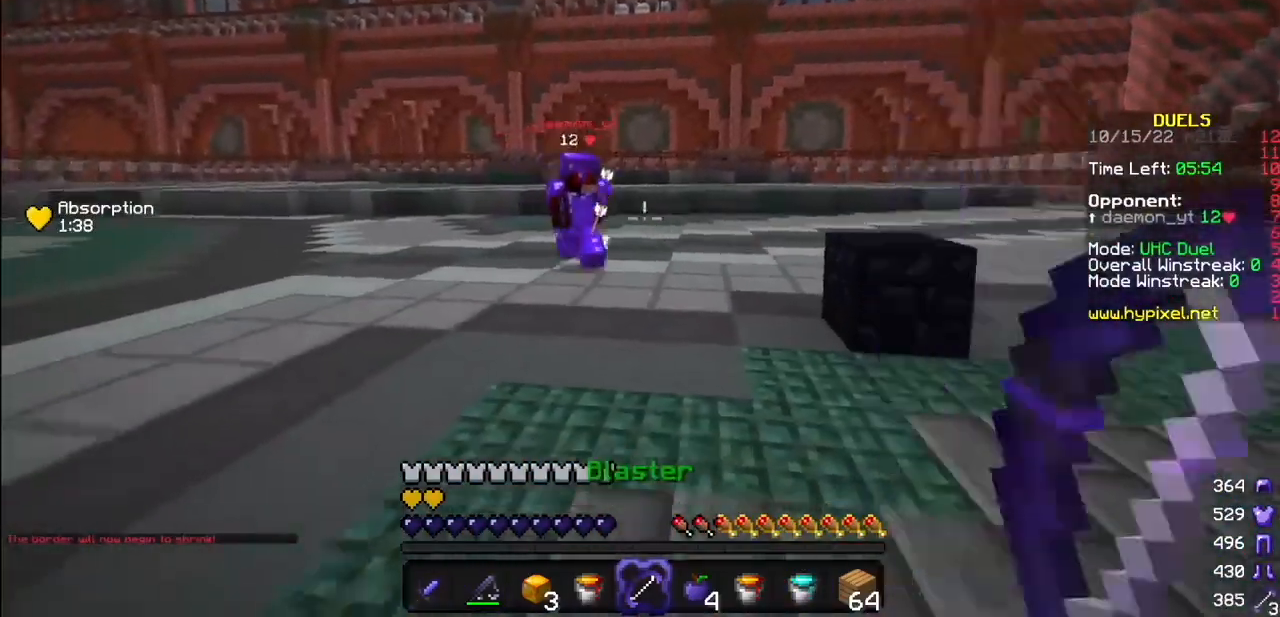
{"keys": [], "mouse": [], "events": [[134, "mouse_left", "down"], [201, "mouse_left", "up"], [267, "mouse_left", "down"], [367, "mouse_left", "up"], [401, "mouse_right", "down"], [501, "mouse_right", "up"]]}